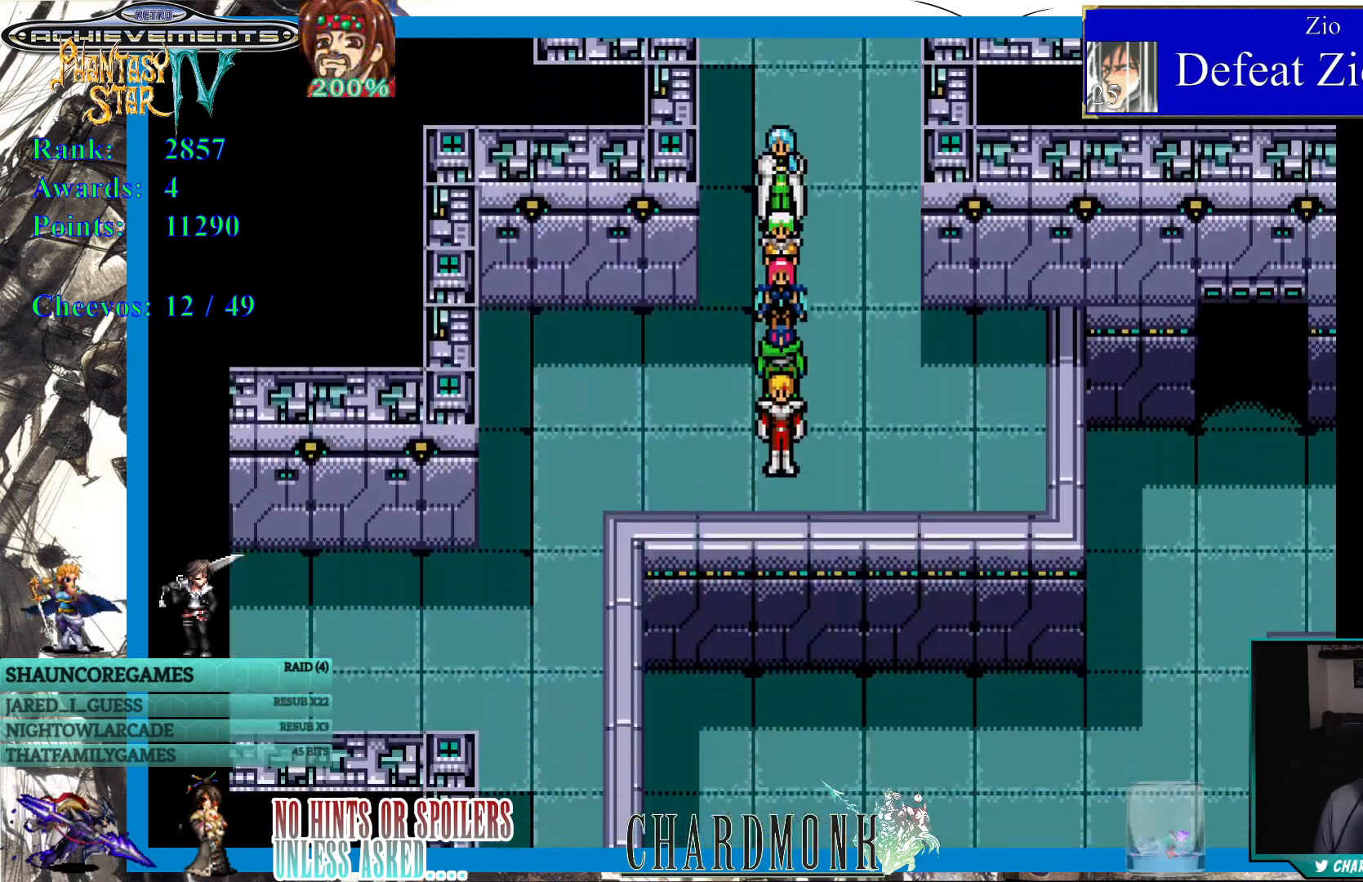
Gameplay with a controller (PlayStation layout); each line is a JSON object with the inputs held at the frame after it. "events" lists button and stick changes between this image and that frame as [ms after this image, input, new state], when the widget could be followed in between. Not read: L3 R3.
{"buttons": ["DPAD_LEFT"], "left_stick": "center", "right_stick": "center", "events": [[17, "DPAD_DOWN", "up"], [17, "DPAD_LEFT", "down"]]}
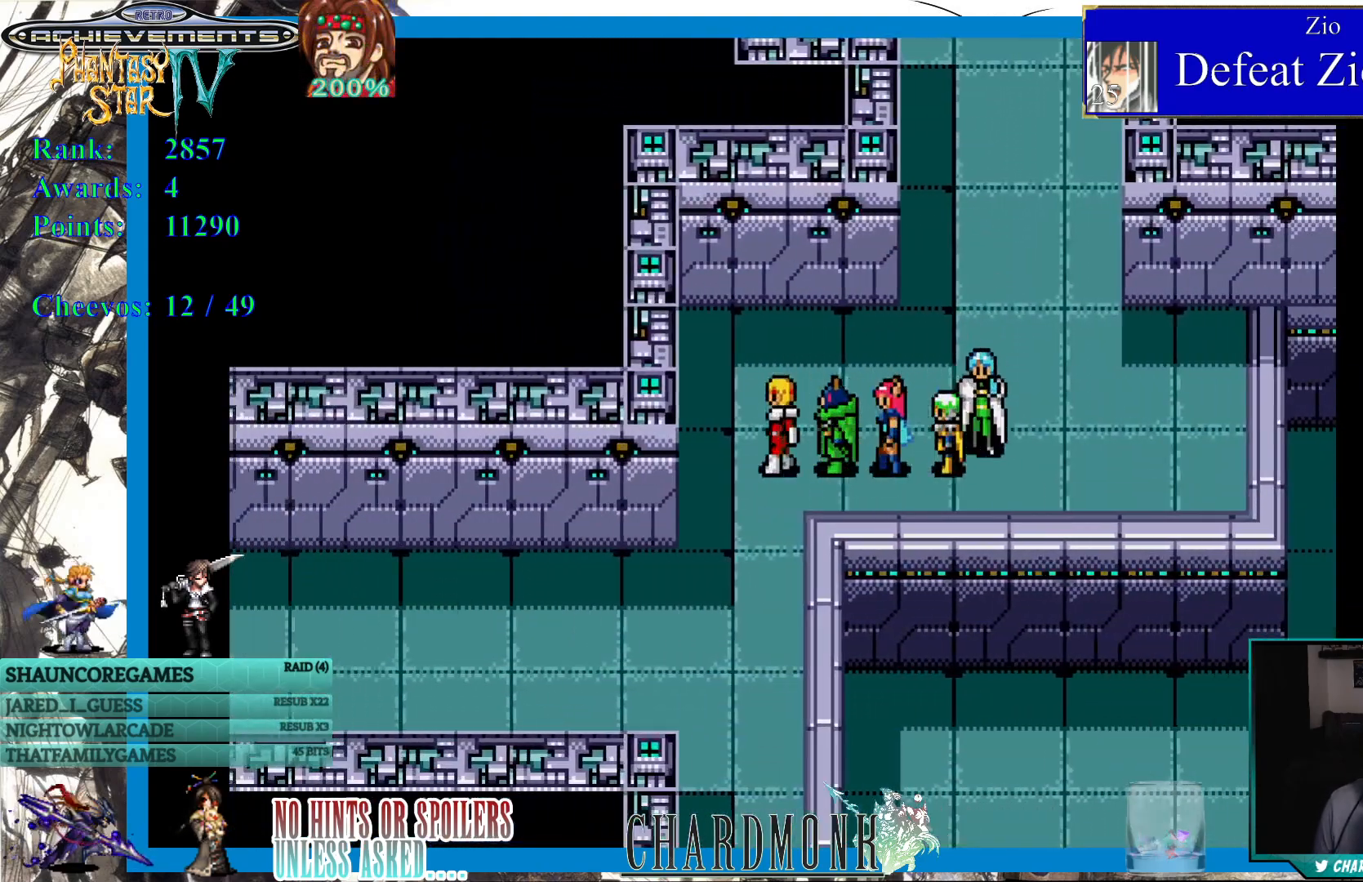
{"buttons": ["DPAD_DOWN"], "left_stick": "center", "right_stick": "center", "events": [[17, "DPAD_DOWN", "down"], [50, "DPAD_LEFT", "up"]]}
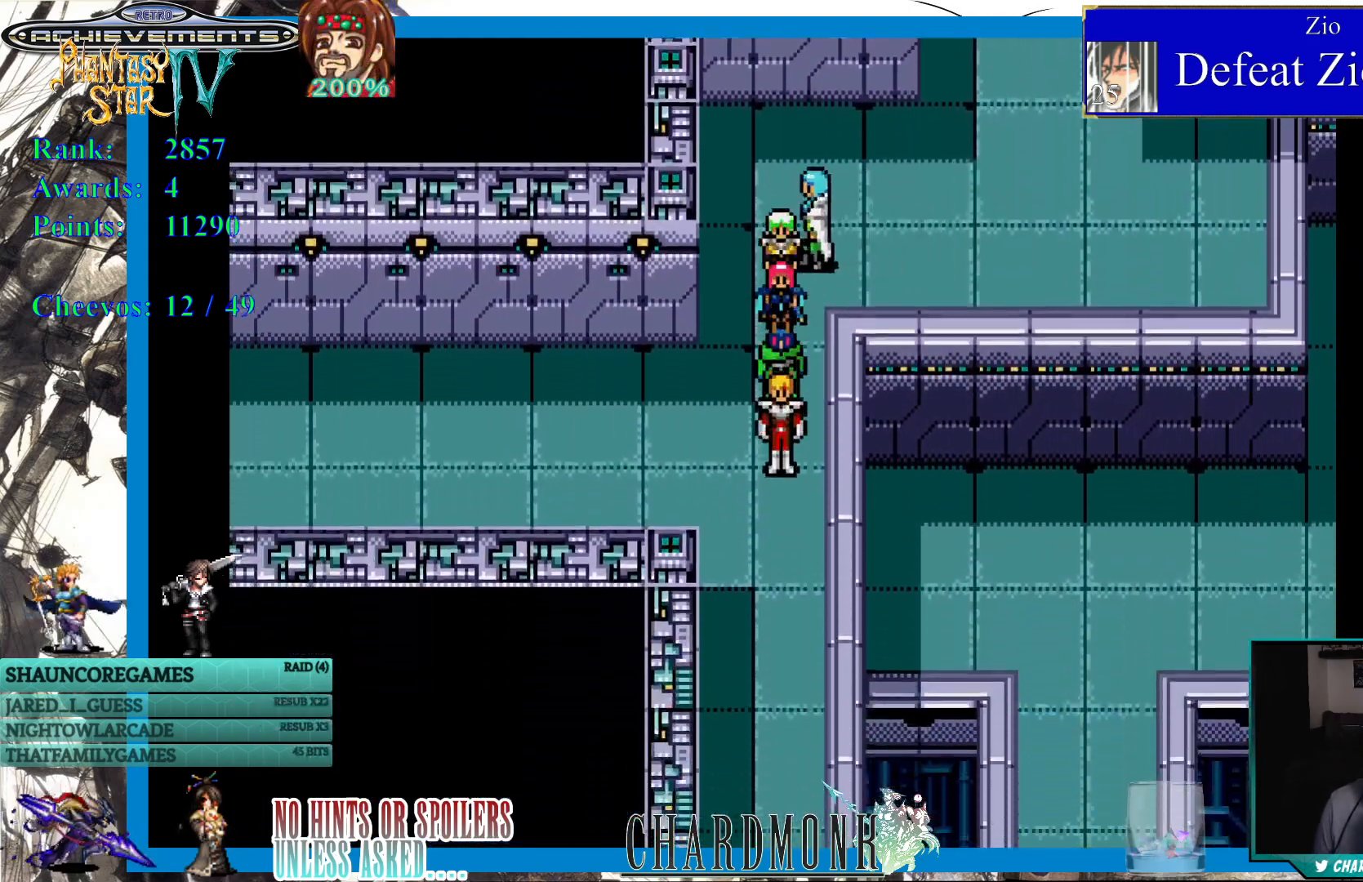
{"buttons": ["DPAD_LEFT"], "left_stick": "center", "right_stick": "center", "events": [[150, "DPAD_DOWN", "up"], [233, "DPAD_LEFT", "down"]]}
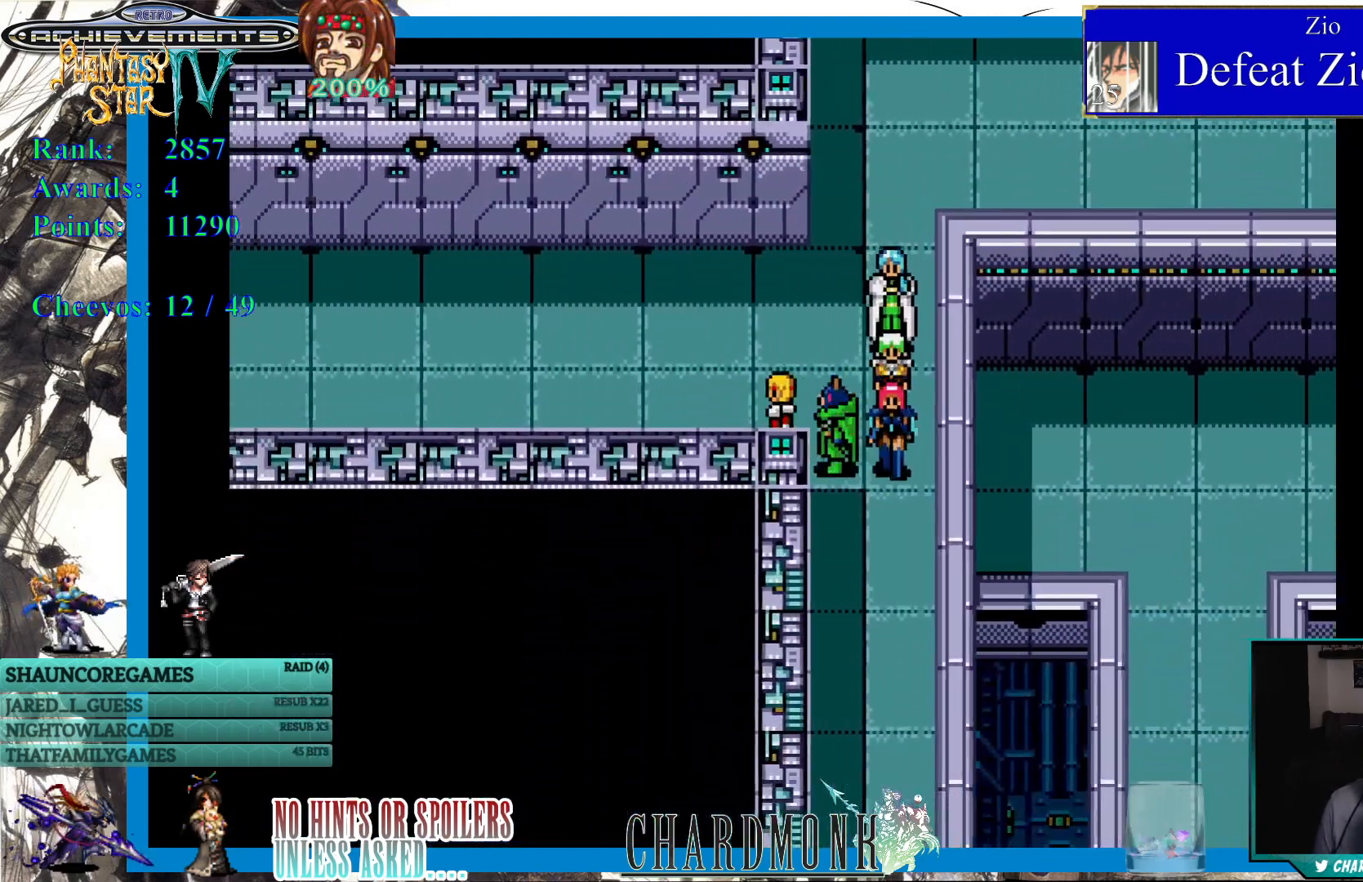
{"buttons": ["DPAD_LEFT"], "left_stick": "center", "right_stick": "center", "events": []}
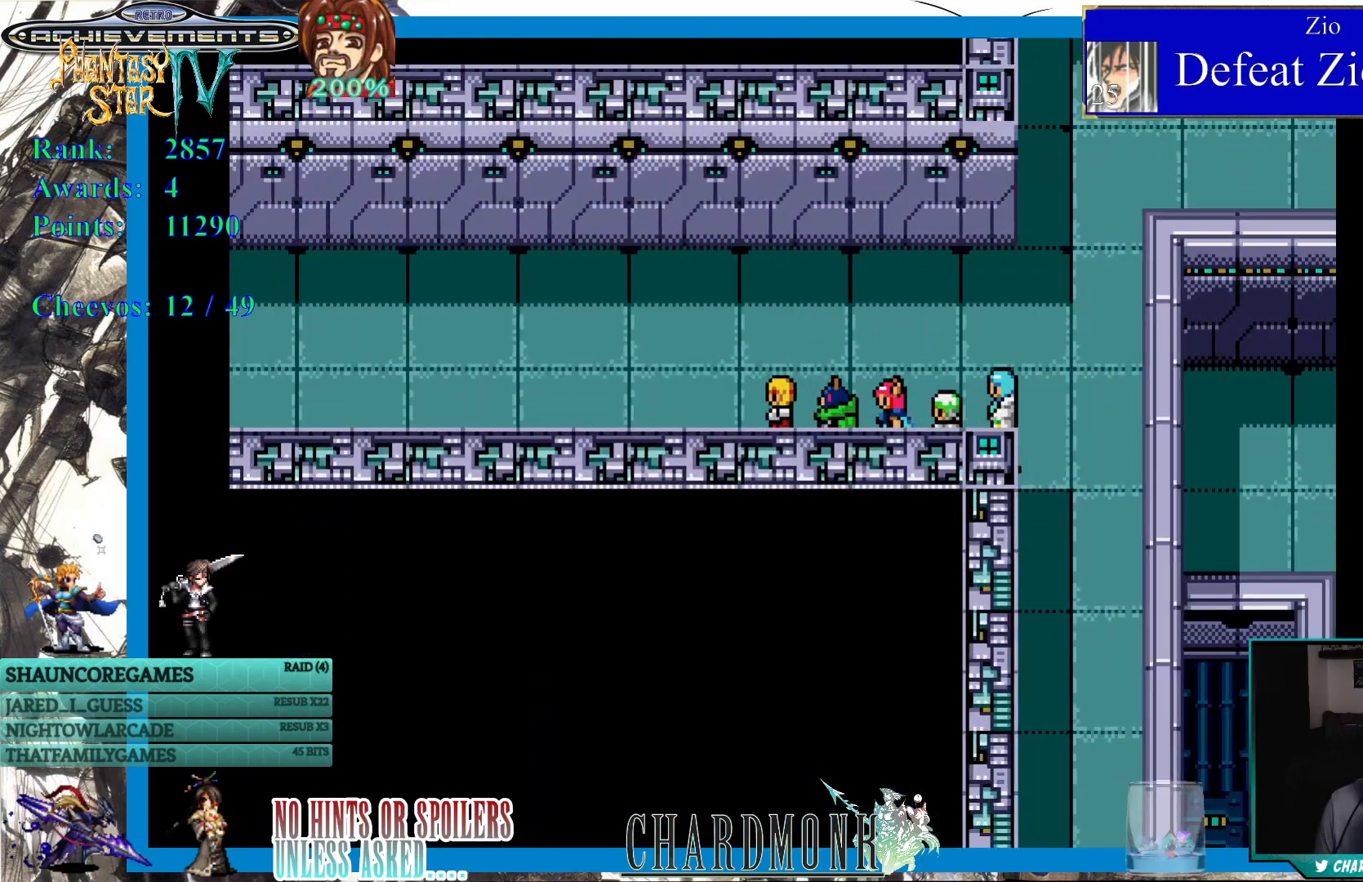
{"buttons": ["DPAD_UP", "DPAD_LEFT"], "left_stick": "center", "right_stick": "center", "events": [[383, "DPAD_UP", "down"]]}
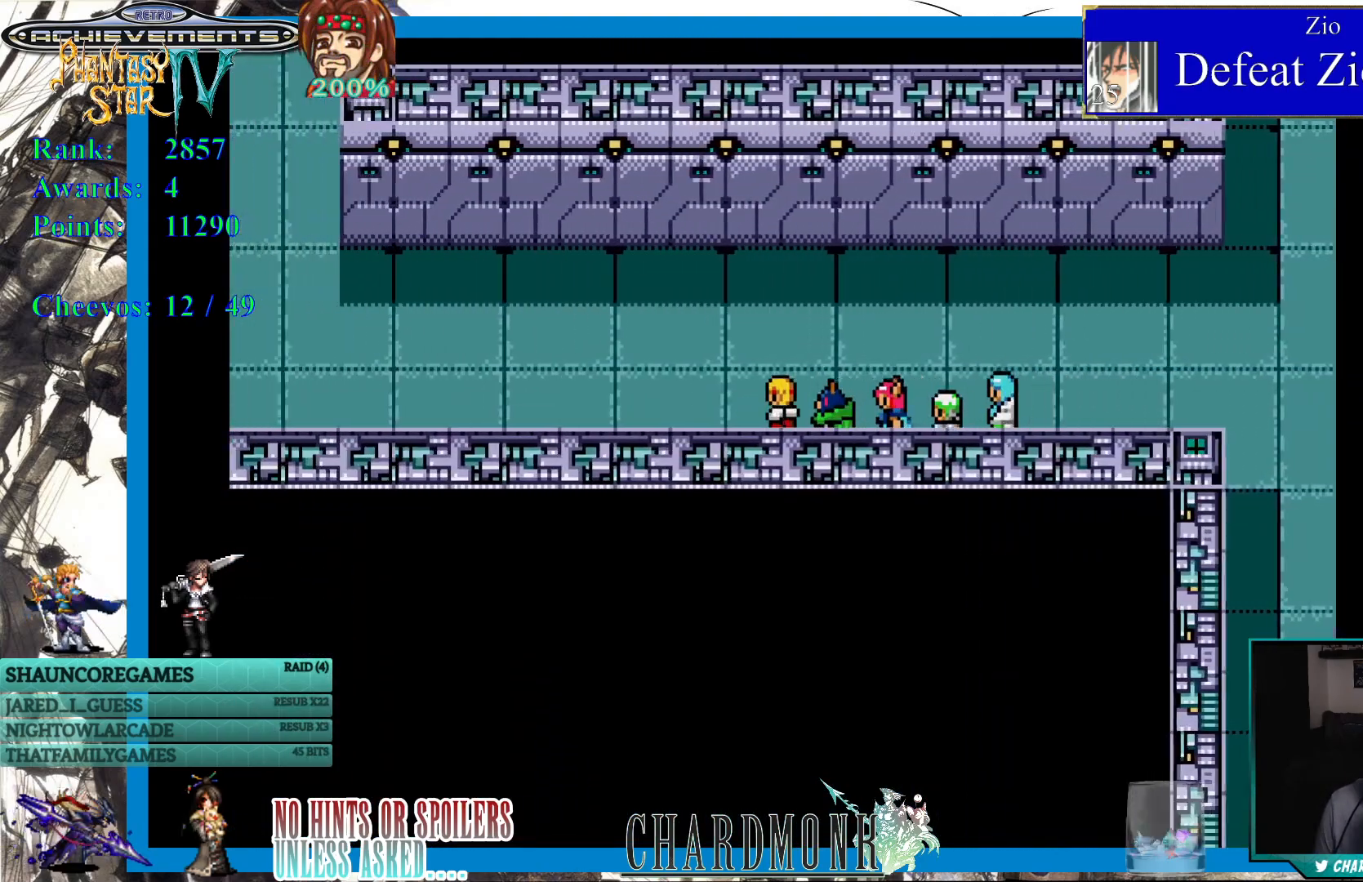
{"buttons": ["DPAD_UP", "DPAD_LEFT"], "left_stick": "center", "right_stick": "center", "events": []}
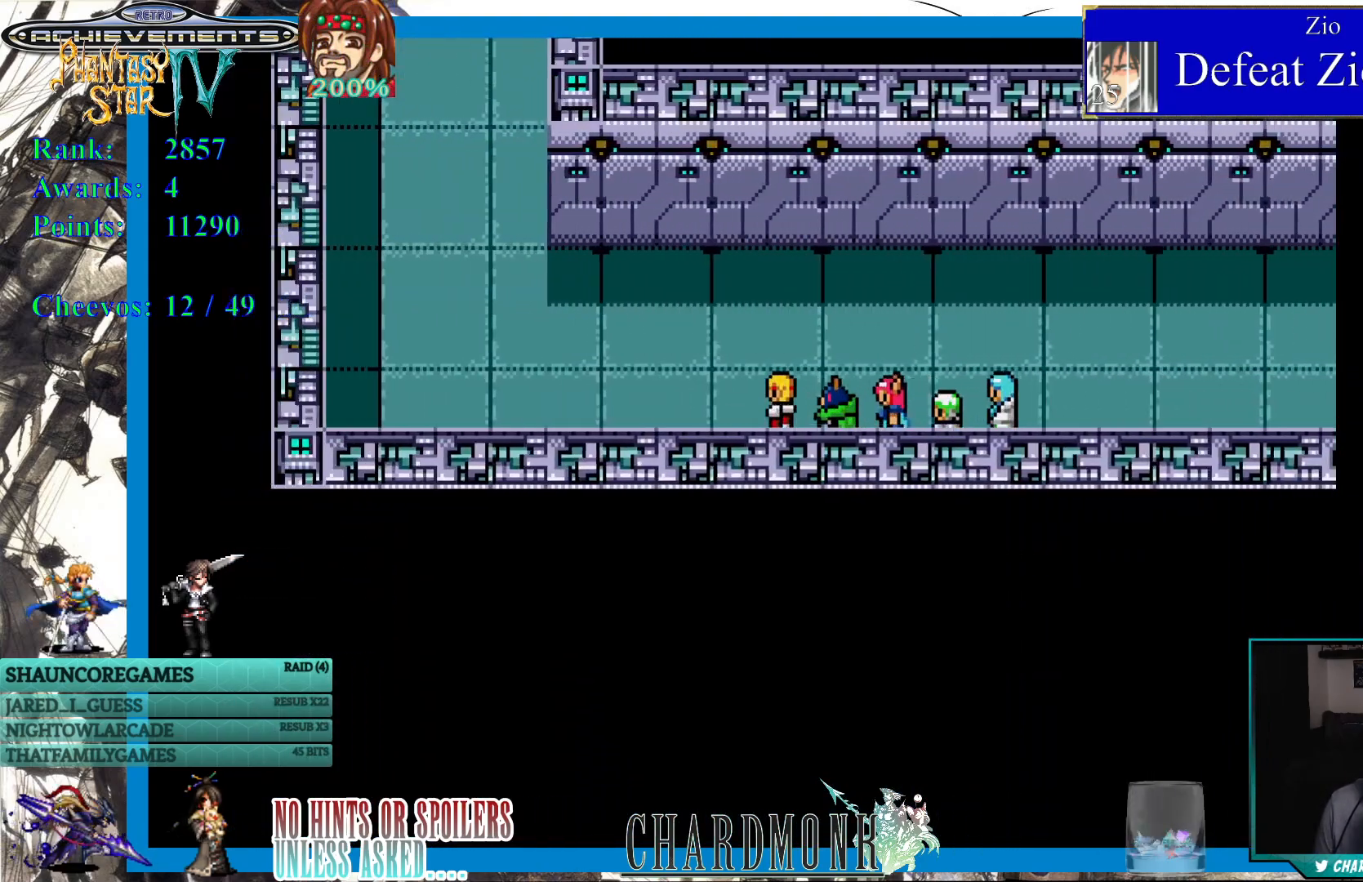
{"buttons": ["DPAD_LEFT"], "left_stick": "center", "right_stick": "center", "events": [[267, "DPAD_LEFT", "up"], [417, "DPAD_LEFT", "down"], [483, "DPAD_UP", "up"]]}
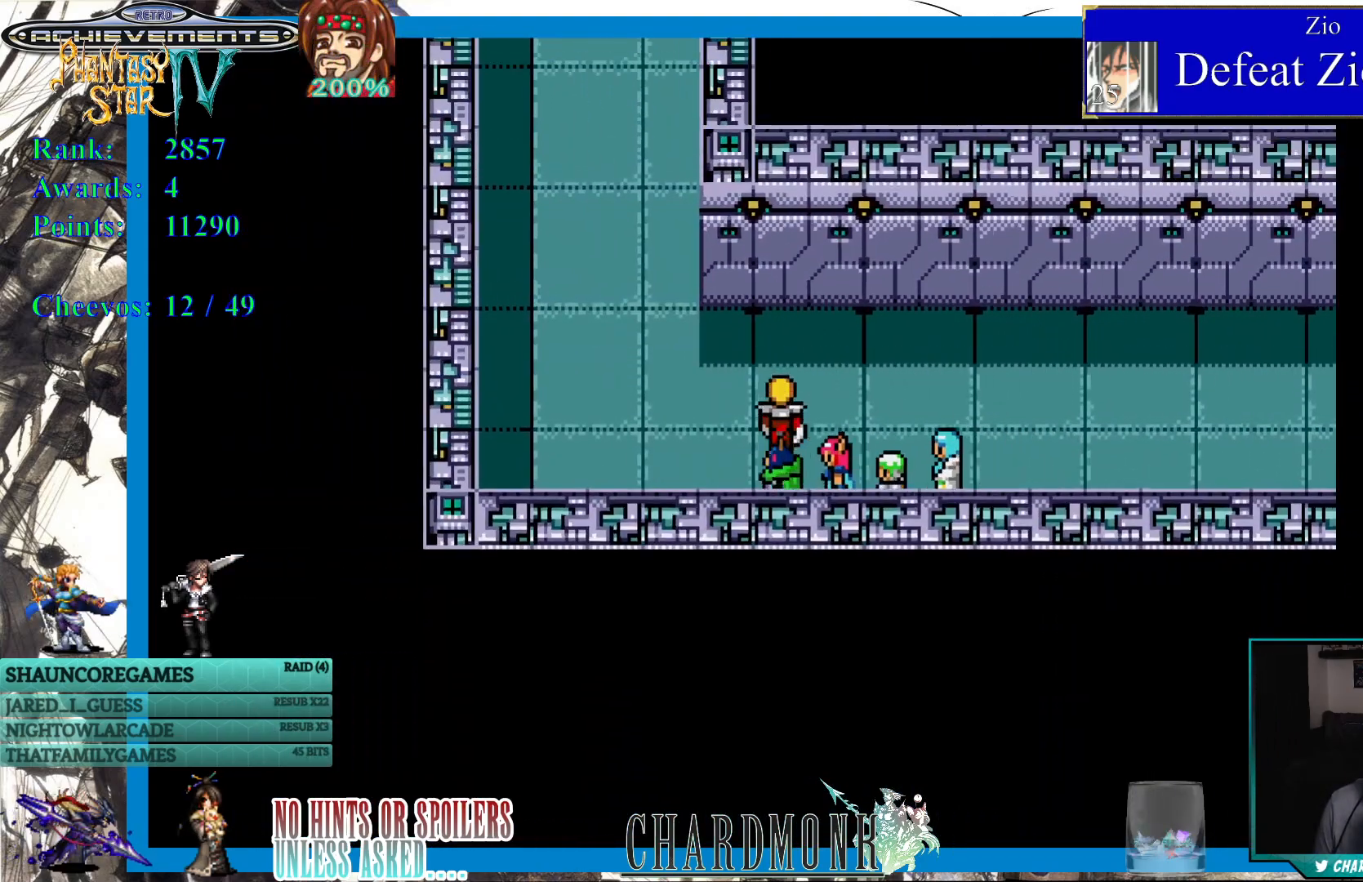
{"buttons": ["DPAD_UP"], "left_stick": "center", "right_stick": "center", "events": [[150, "DPAD_UP", "down"], [250, "DPAD_UP", "up"], [383, "DPAD_UP", "down"], [433, "DPAD_LEFT", "up"]]}
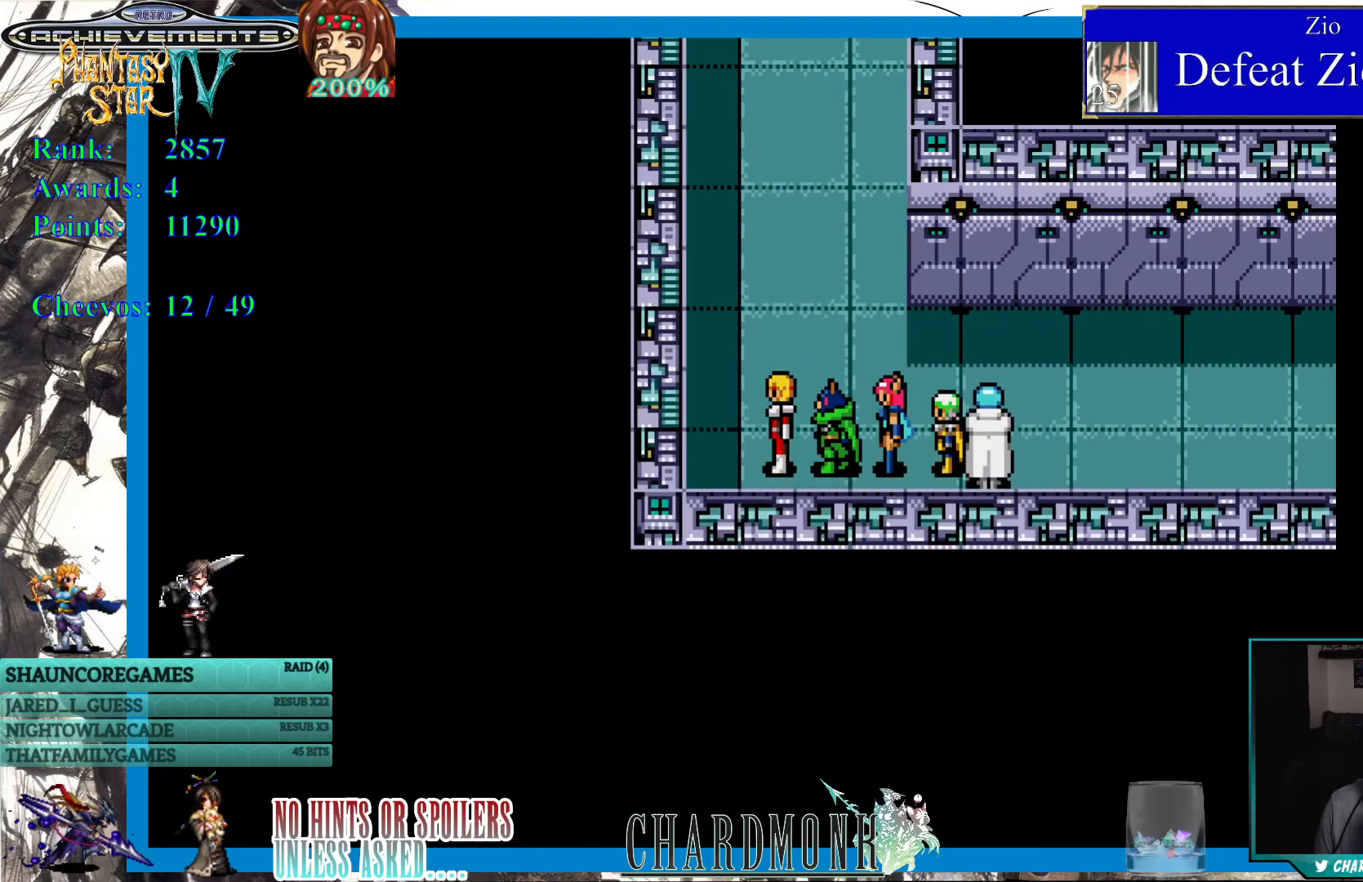
{"buttons": ["DPAD_UP"], "left_stick": "center", "right_stick": "center", "events": []}
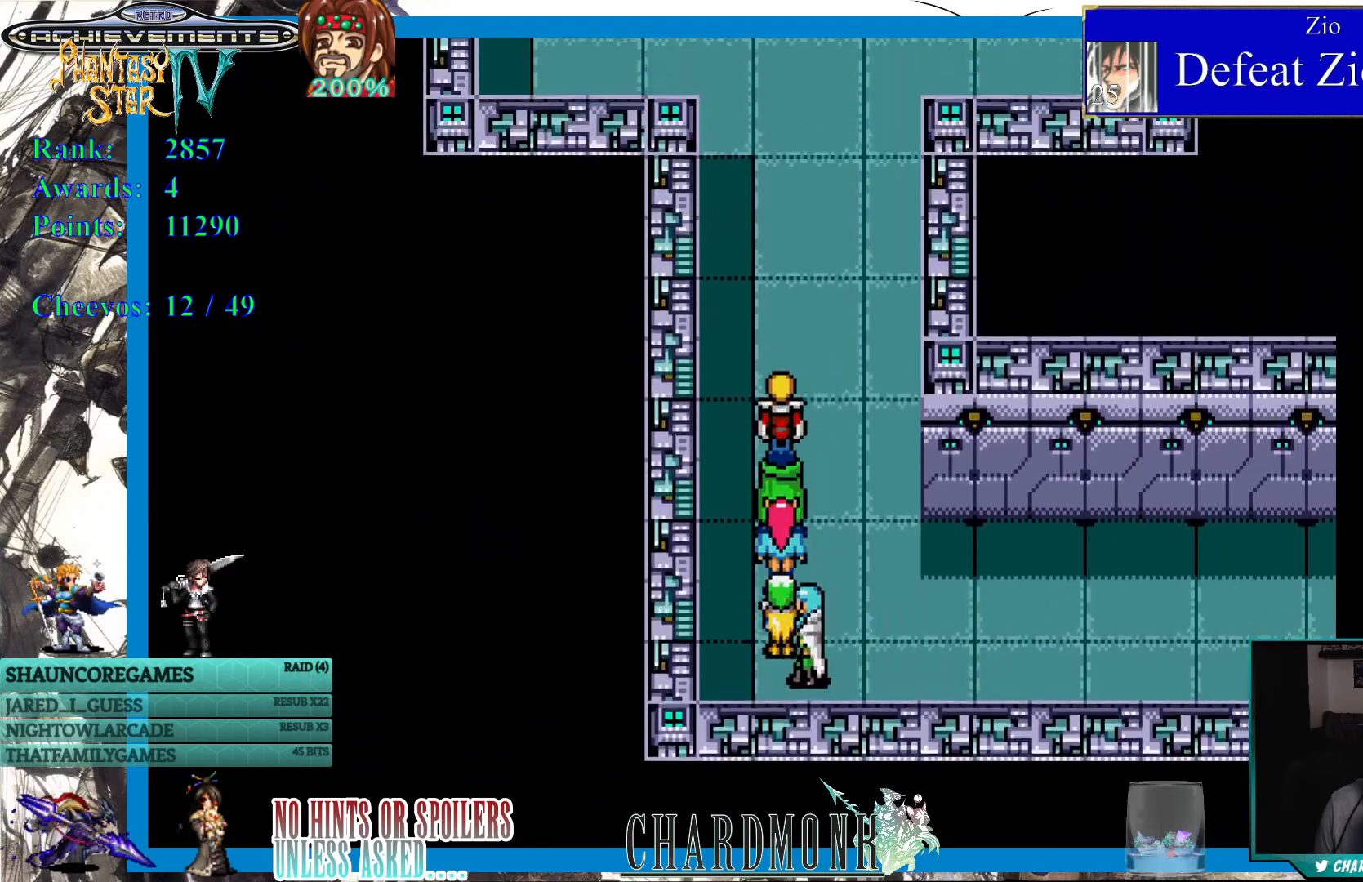
{"buttons": ["DPAD_UP"], "left_stick": "center", "right_stick": "center", "events": []}
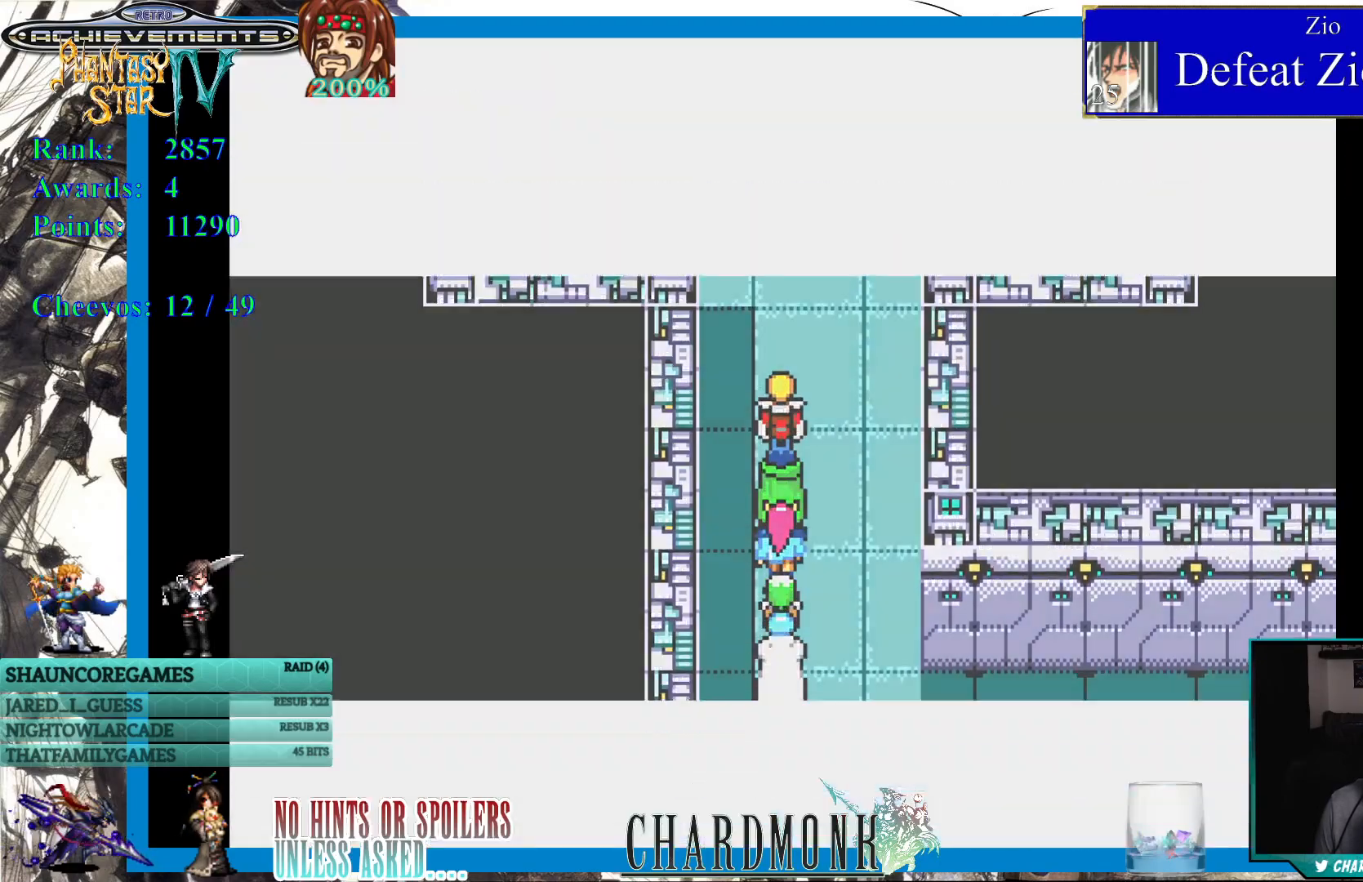
{"buttons": [], "left_stick": "center", "right_stick": "center", "events": [[183, "DPAD_UP", "up"]]}
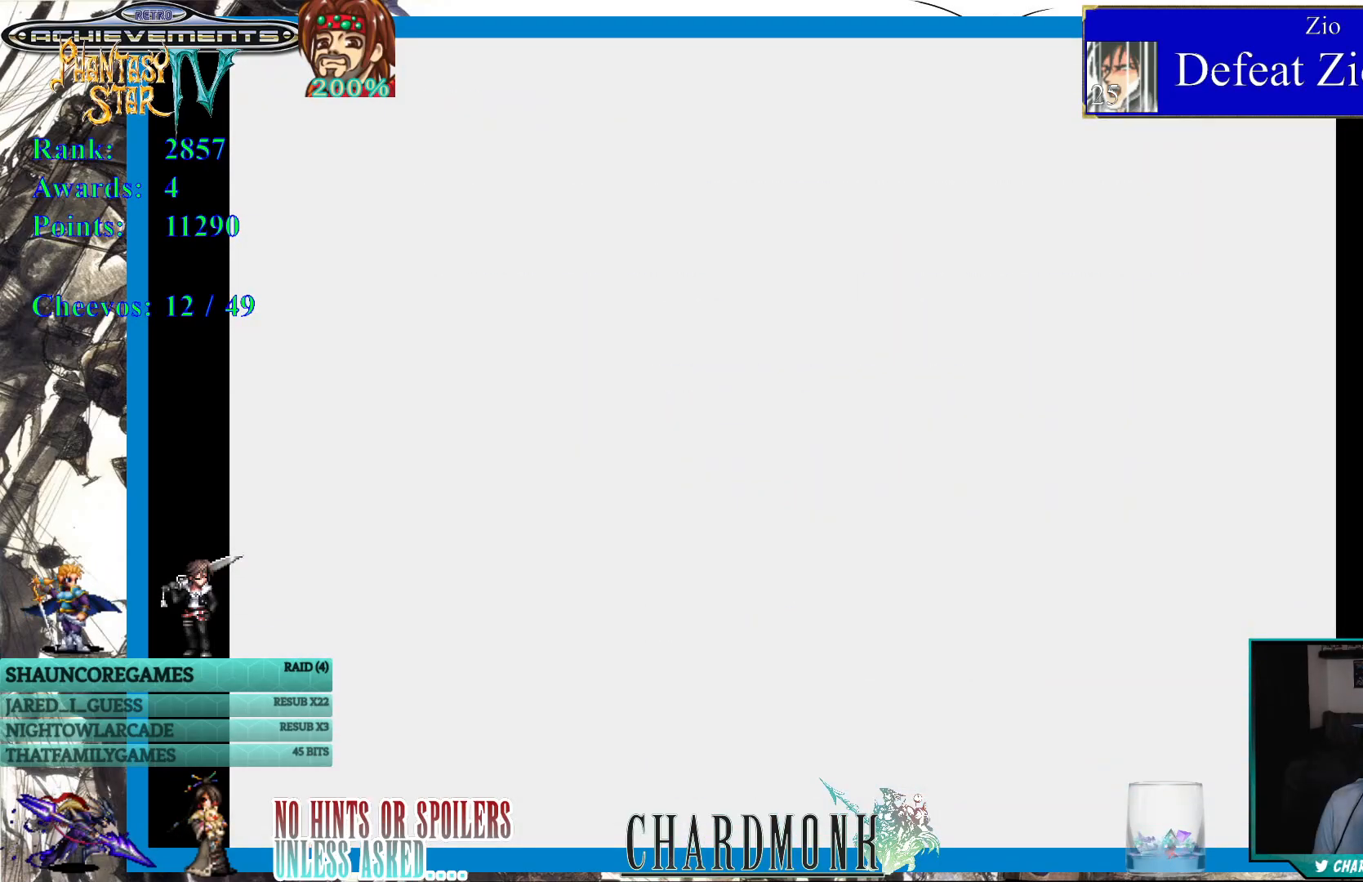
{"buttons": [], "left_stick": "center", "right_stick": "center", "events": []}
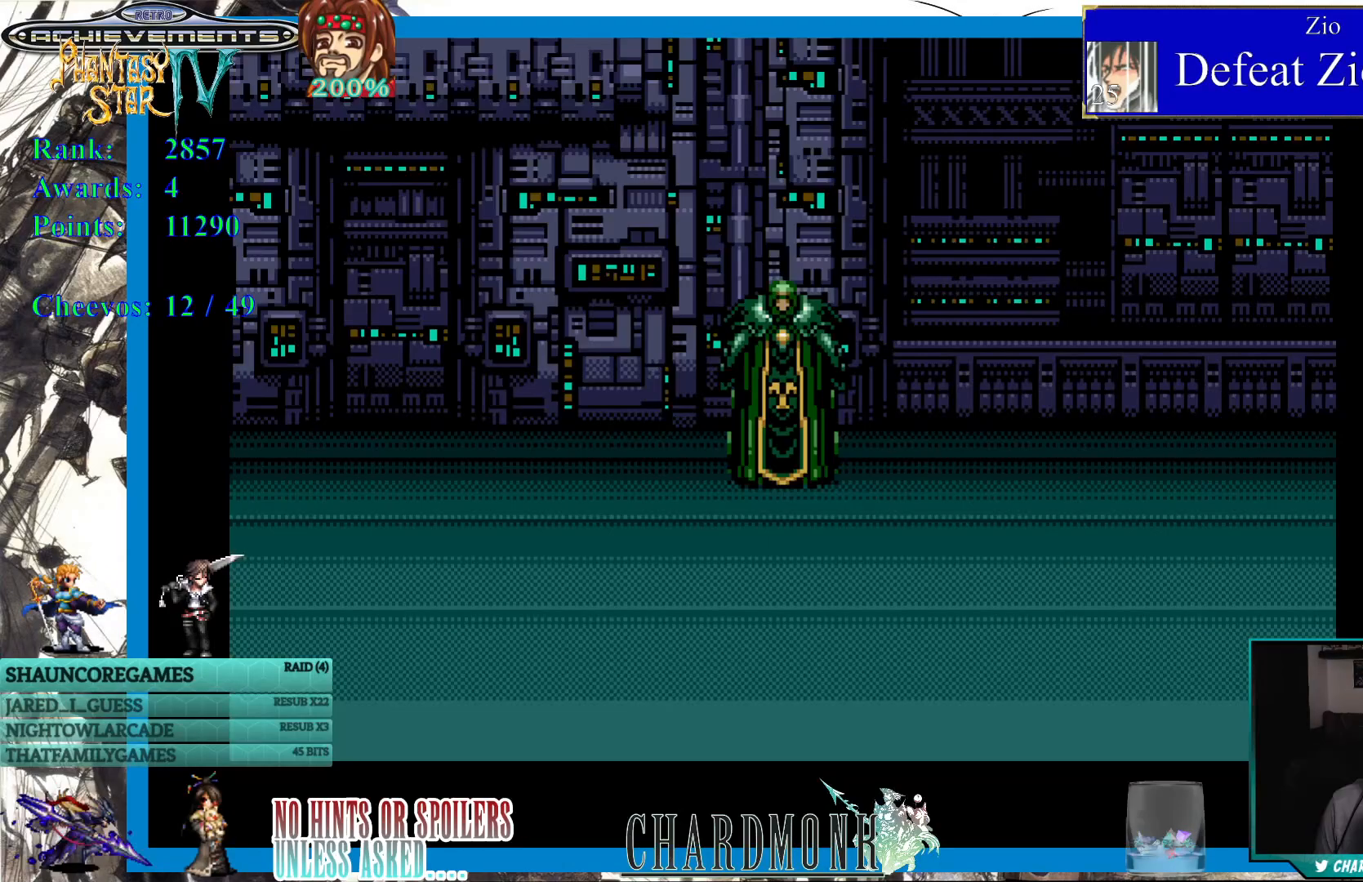
{"buttons": [], "left_stick": "center", "right_stick": "center", "events": []}
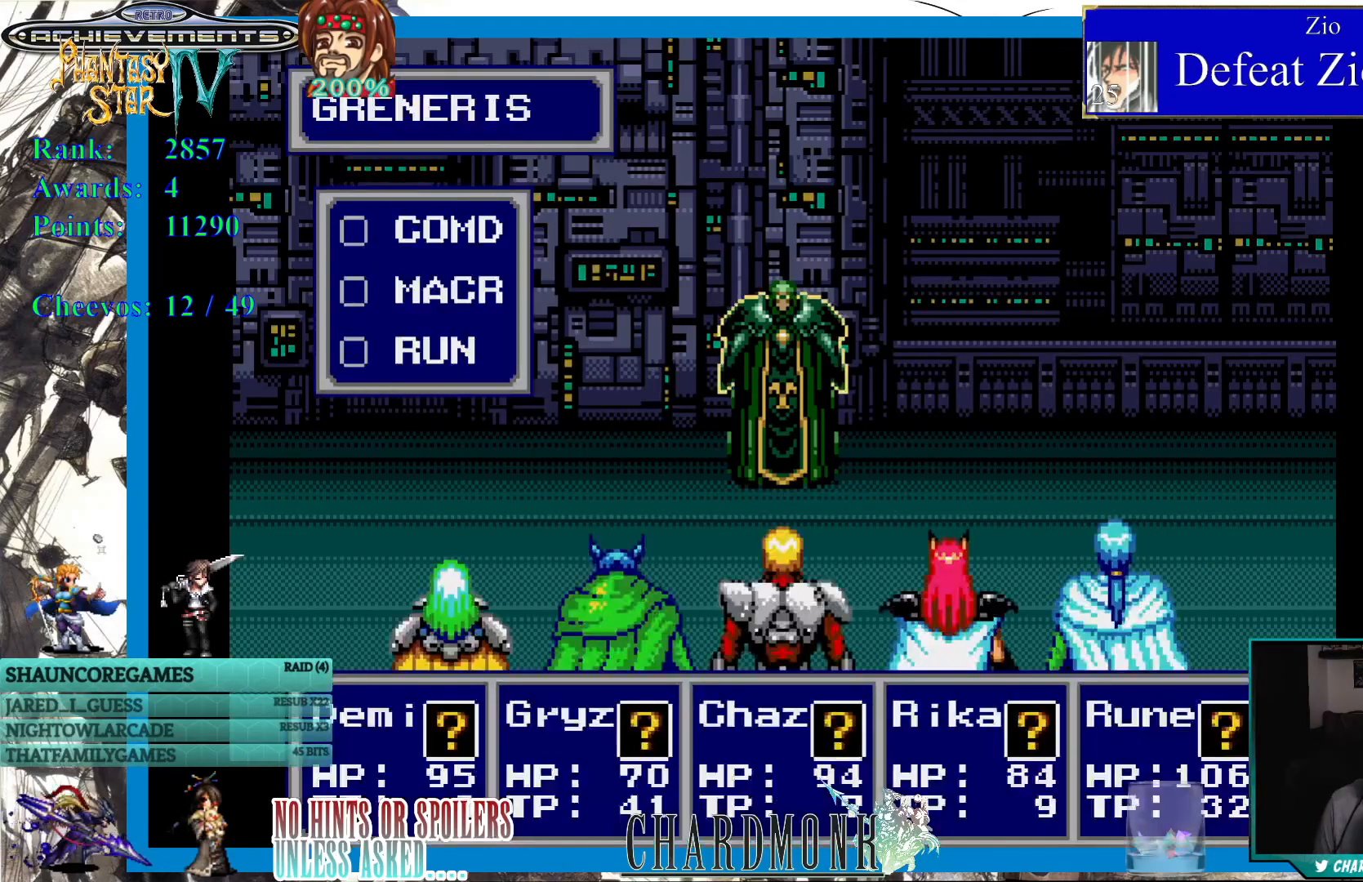
{"buttons": [], "left_stick": "center", "right_stick": "center", "events": [[333, "CIRCLE", "down"], [417, "CIRCLE", "up"]]}
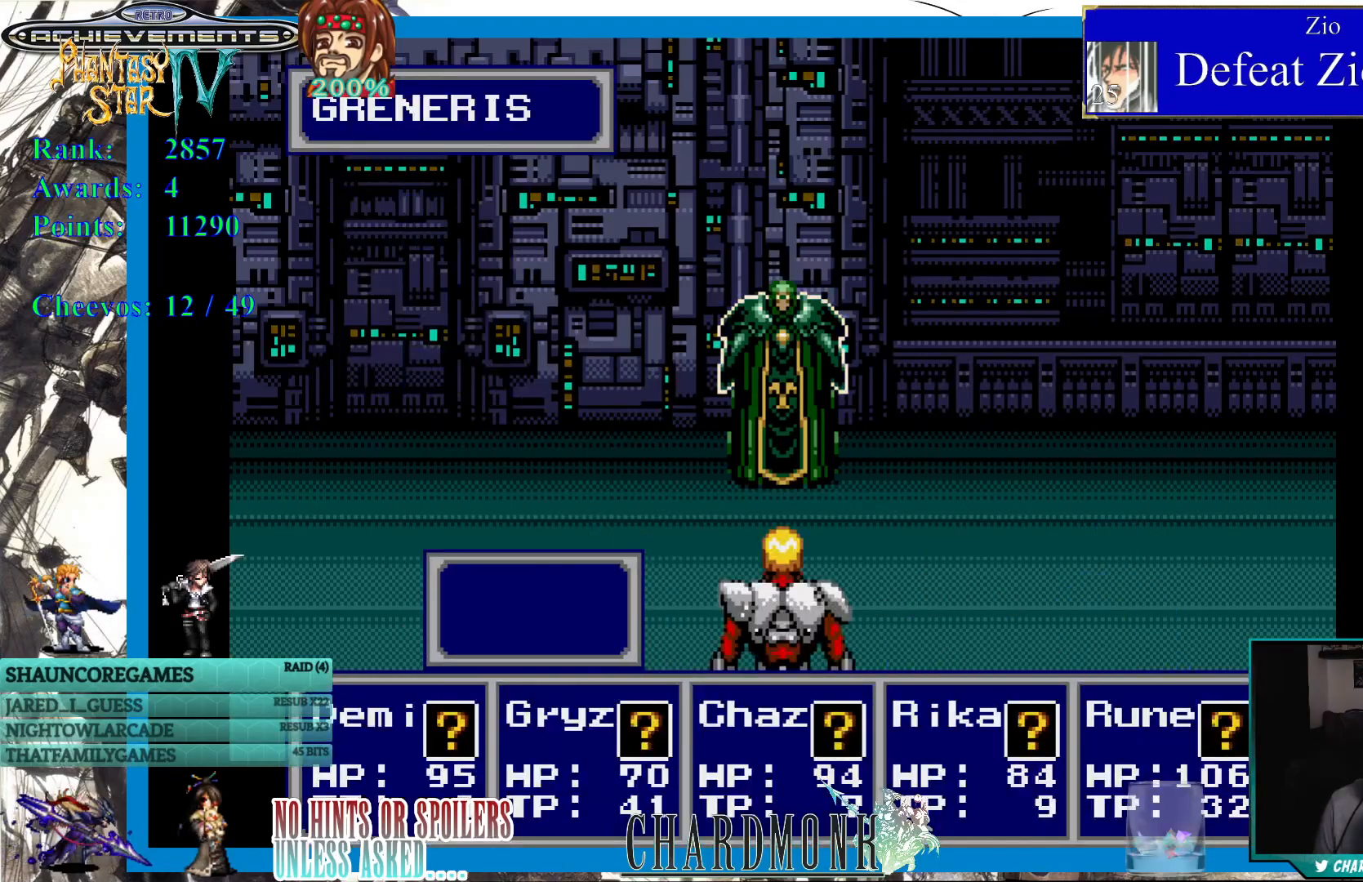
{"buttons": [], "left_stick": "center", "right_stick": "center", "events": [[167, "CIRCLE", "down"], [283, "CIRCLE", "up"], [367, "CIRCLE", "down"], [450, "CIRCLE", "up"]]}
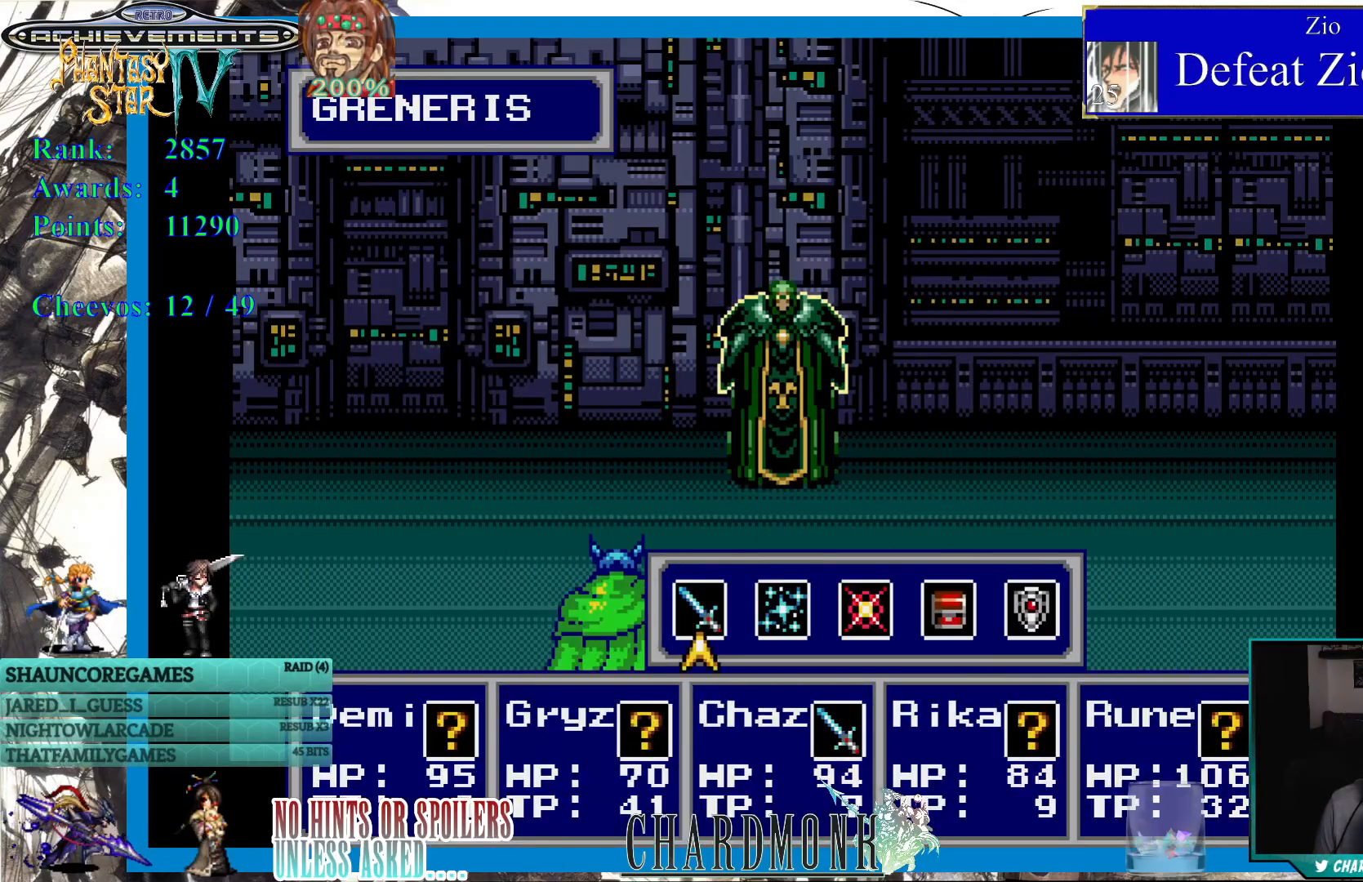
{"buttons": [], "left_stick": "center", "right_stick": "center", "events": [[50, "CIRCLE", "down"], [117, "CIRCLE", "up"], [233, "CIRCLE", "down"], [317, "CIRCLE", "up"], [417, "CIRCLE", "down"], [500, "CIRCLE", "up"]]}
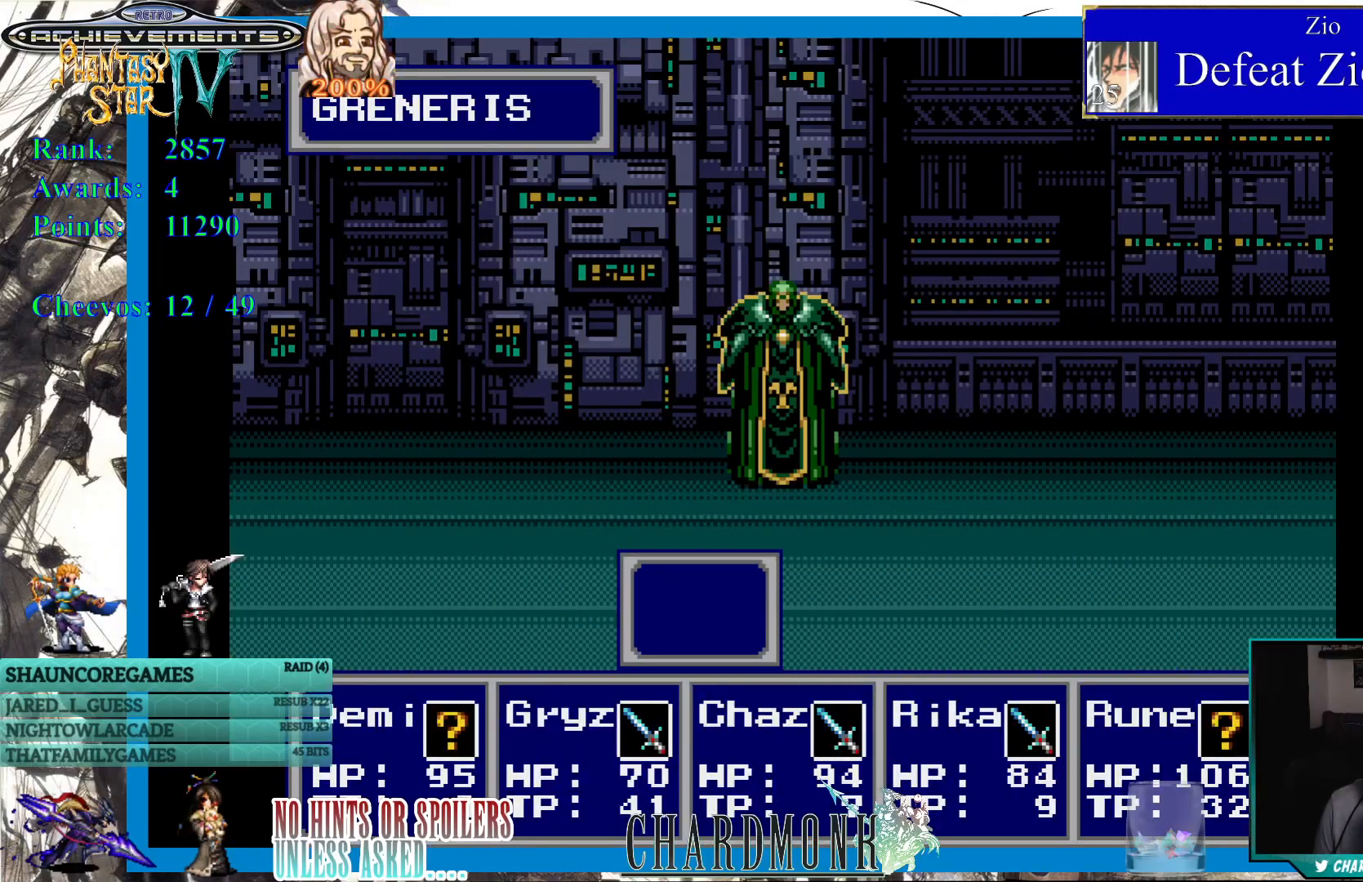
{"buttons": [], "left_stick": "center", "right_stick": "center", "events": [[100, "CIRCLE", "down"], [183, "CIRCLE", "up"]]}
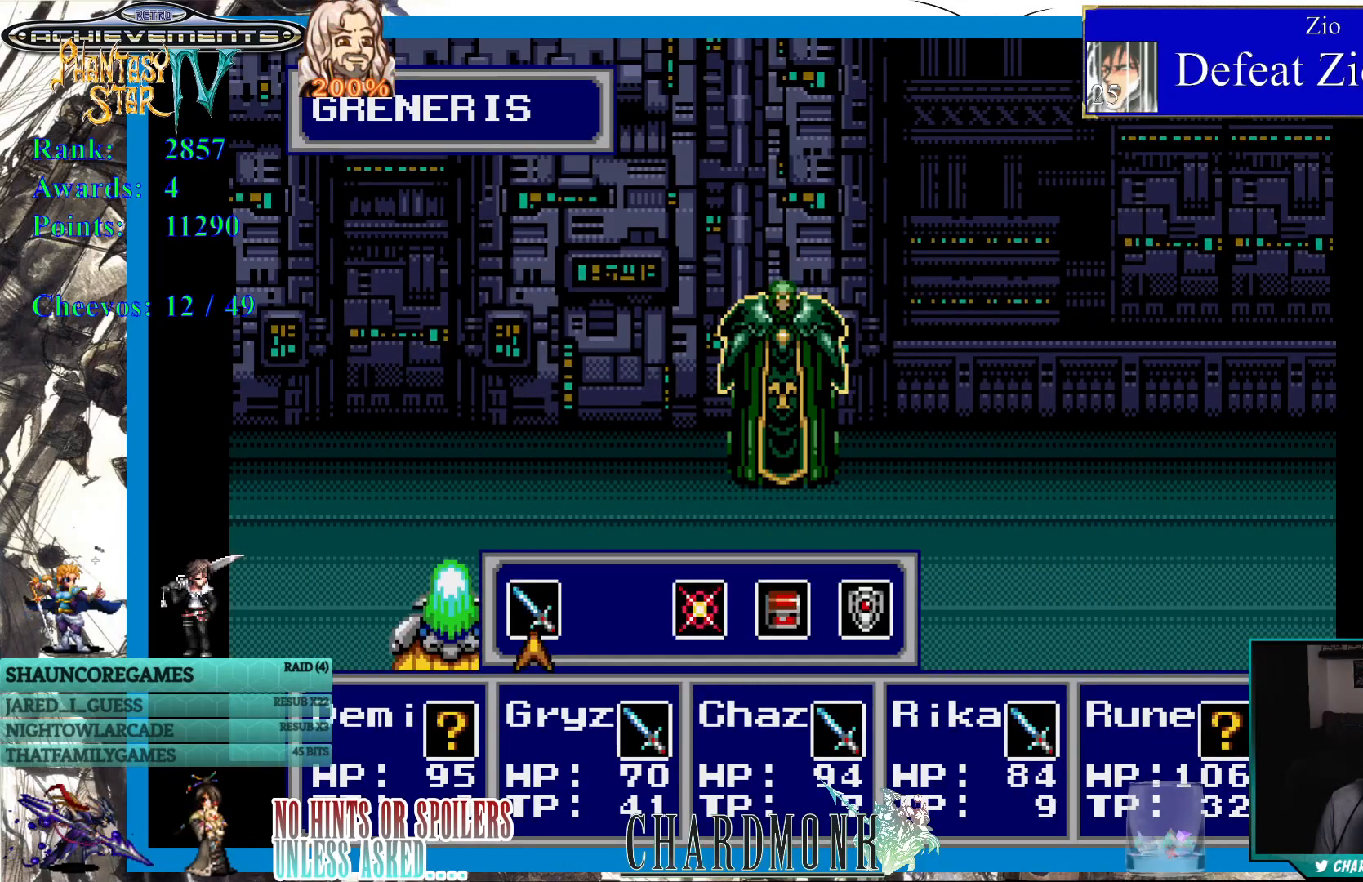
{"buttons": [], "left_stick": "center", "right_stick": "center", "events": [[50, "CIRCLE", "down"], [133, "CIRCLE", "up"]]}
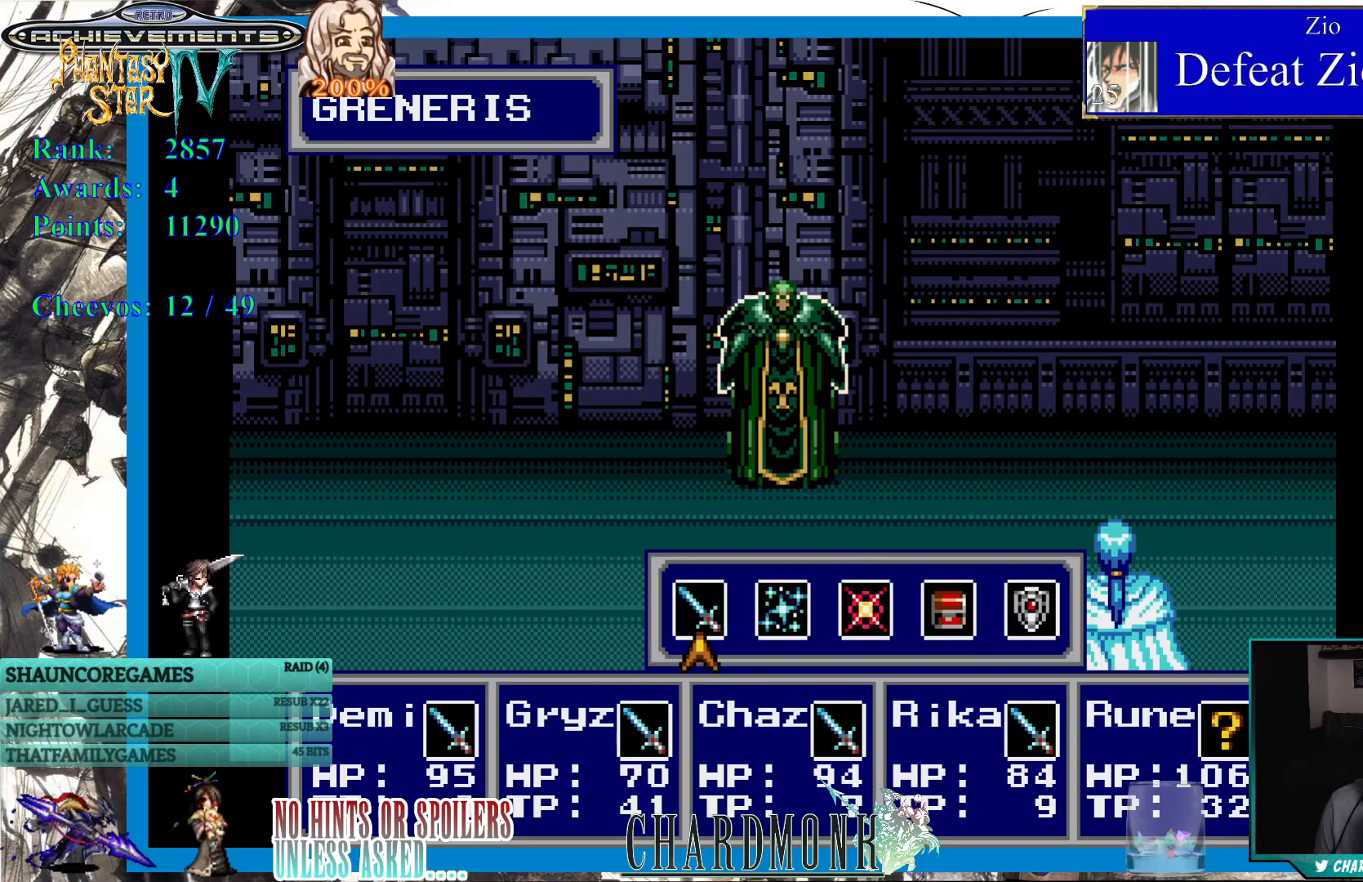
{"buttons": [], "left_stick": "center", "right_stick": "center", "events": []}
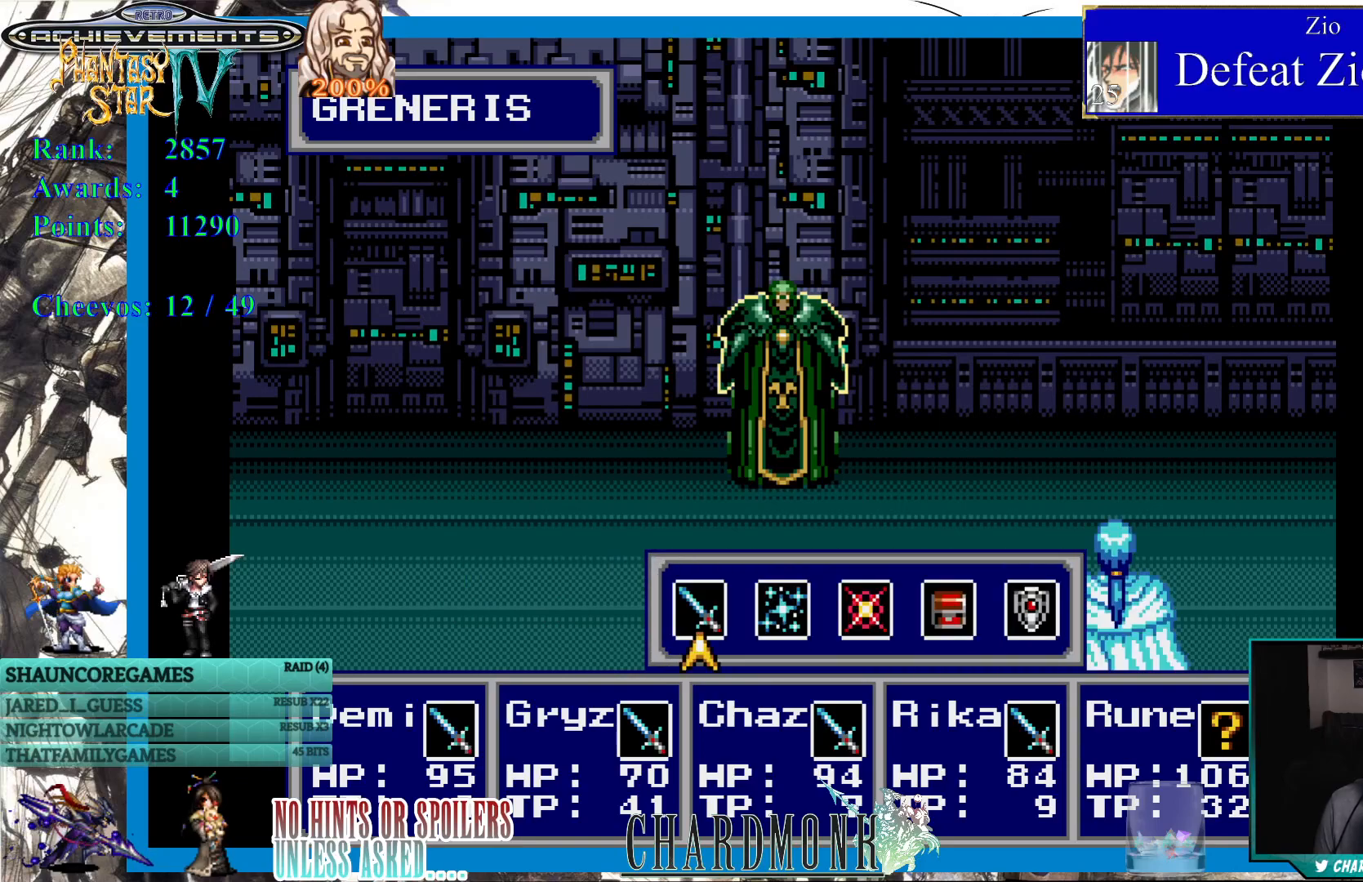
{"buttons": [], "left_stick": "center", "right_stick": "center", "events": [[233, "DPAD_RIGHT", "down"], [333, "DPAD_RIGHT", "up"], [367, "CIRCLE", "down"], [417, "CIRCLE", "up"]]}
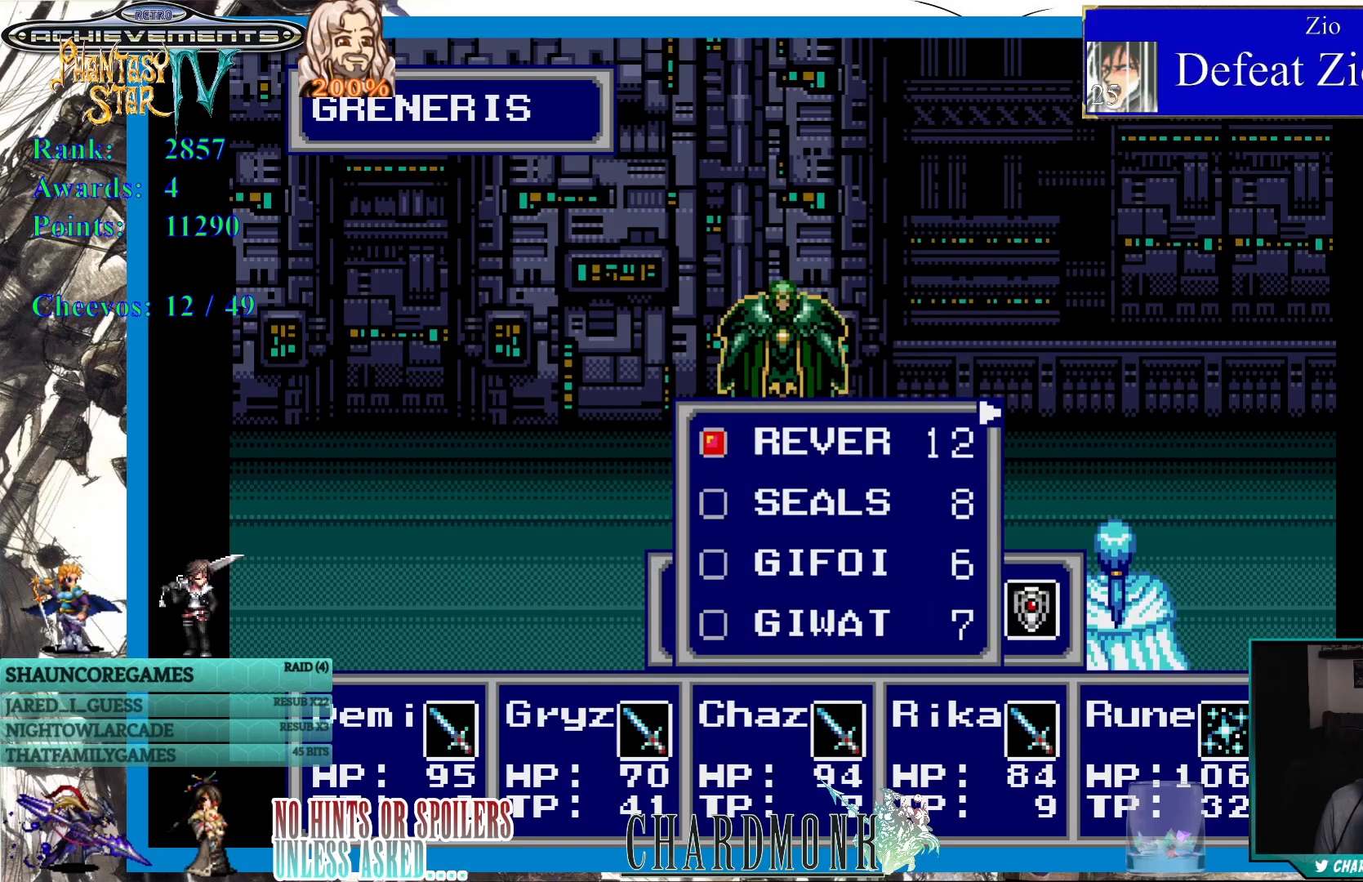
{"buttons": ["DPAD_DOWN"], "left_stick": "center", "right_stick": "center", "events": [[133, "DPAD_DOWN", "down"], [233, "DPAD_DOWN", "up"], [300, "DPAD_DOWN", "down"], [400, "DPAD_DOWN", "up"], [450, "DPAD_DOWN", "down"]]}
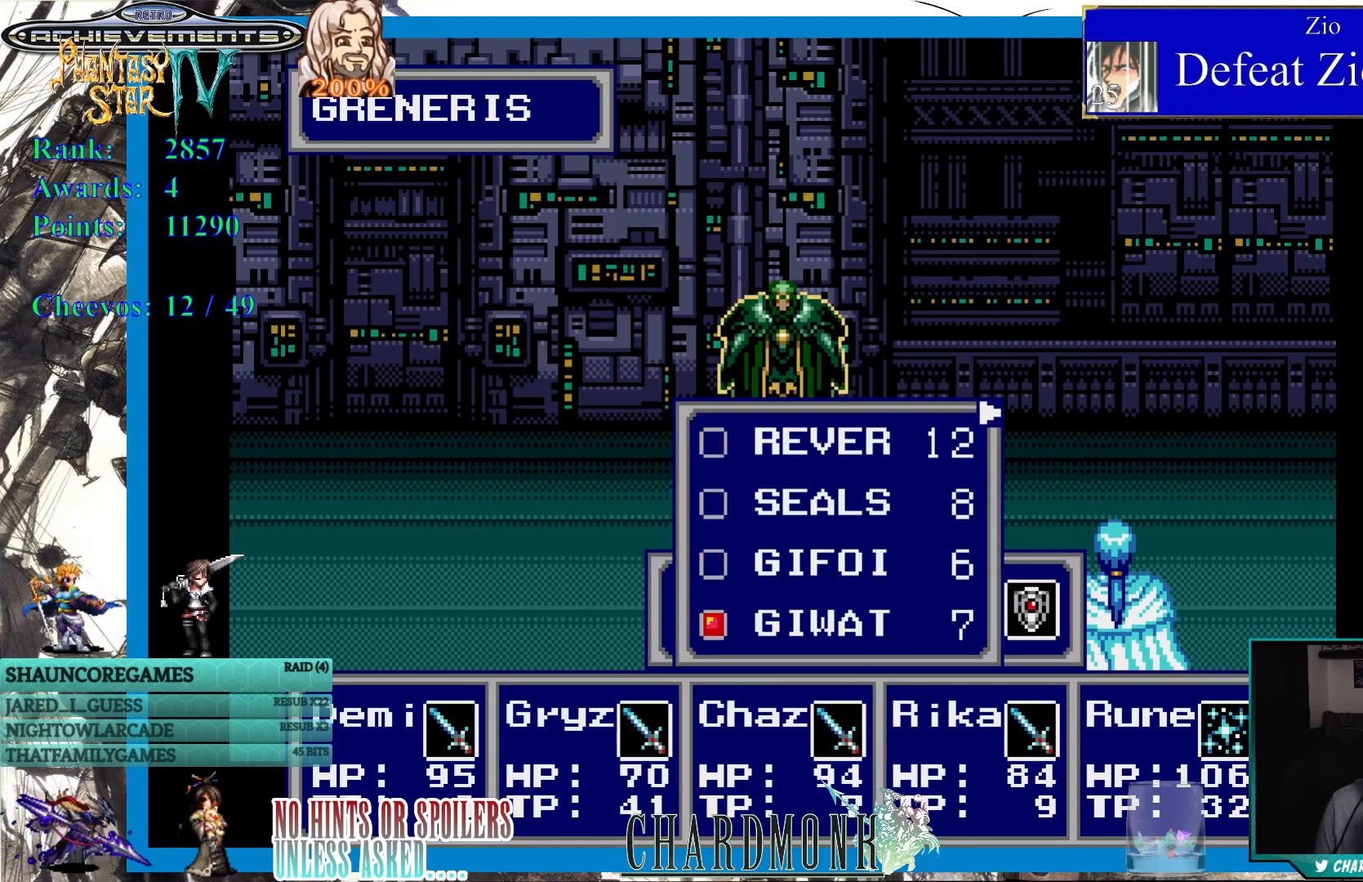
{"buttons": ["CIRCLE"], "left_stick": "center", "right_stick": "center", "events": [[50, "DPAD_DOWN", "up"], [183, "DPAD_UP", "down"], [267, "DPAD_UP", "up"], [350, "CIRCLE", "down"], [400, "CIRCLE", "up"], [500, "CIRCLE", "down"]]}
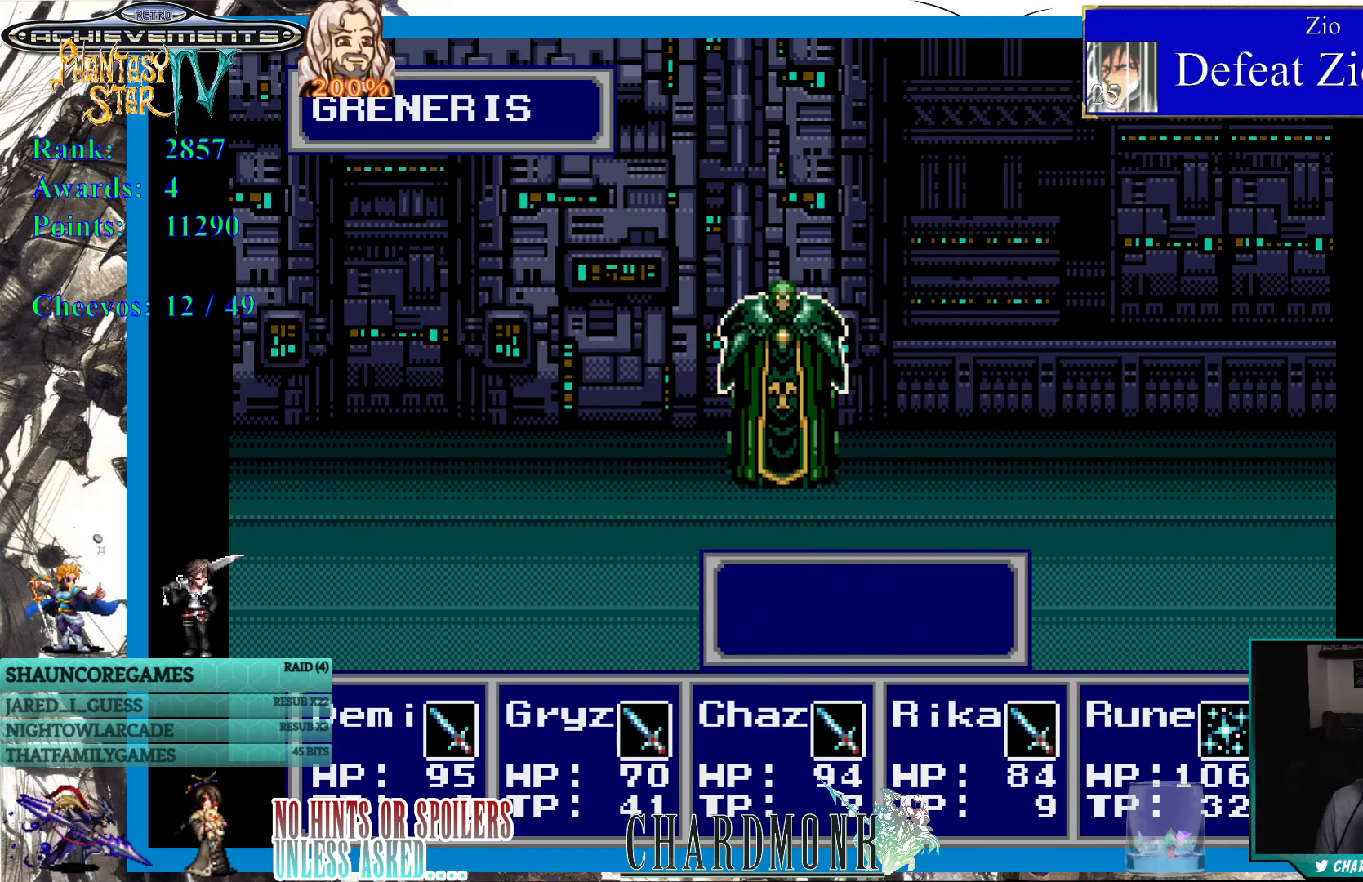
{"buttons": ["CIRCLE"], "left_stick": "center", "right_stick": "center", "events": [[67, "CIRCLE", "up"], [150, "CIRCLE", "down"], [217, "CIRCLE", "up"], [283, "CIRCLE", "down"], [367, "CIRCLE", "up"], [450, "CIRCLE", "down"]]}
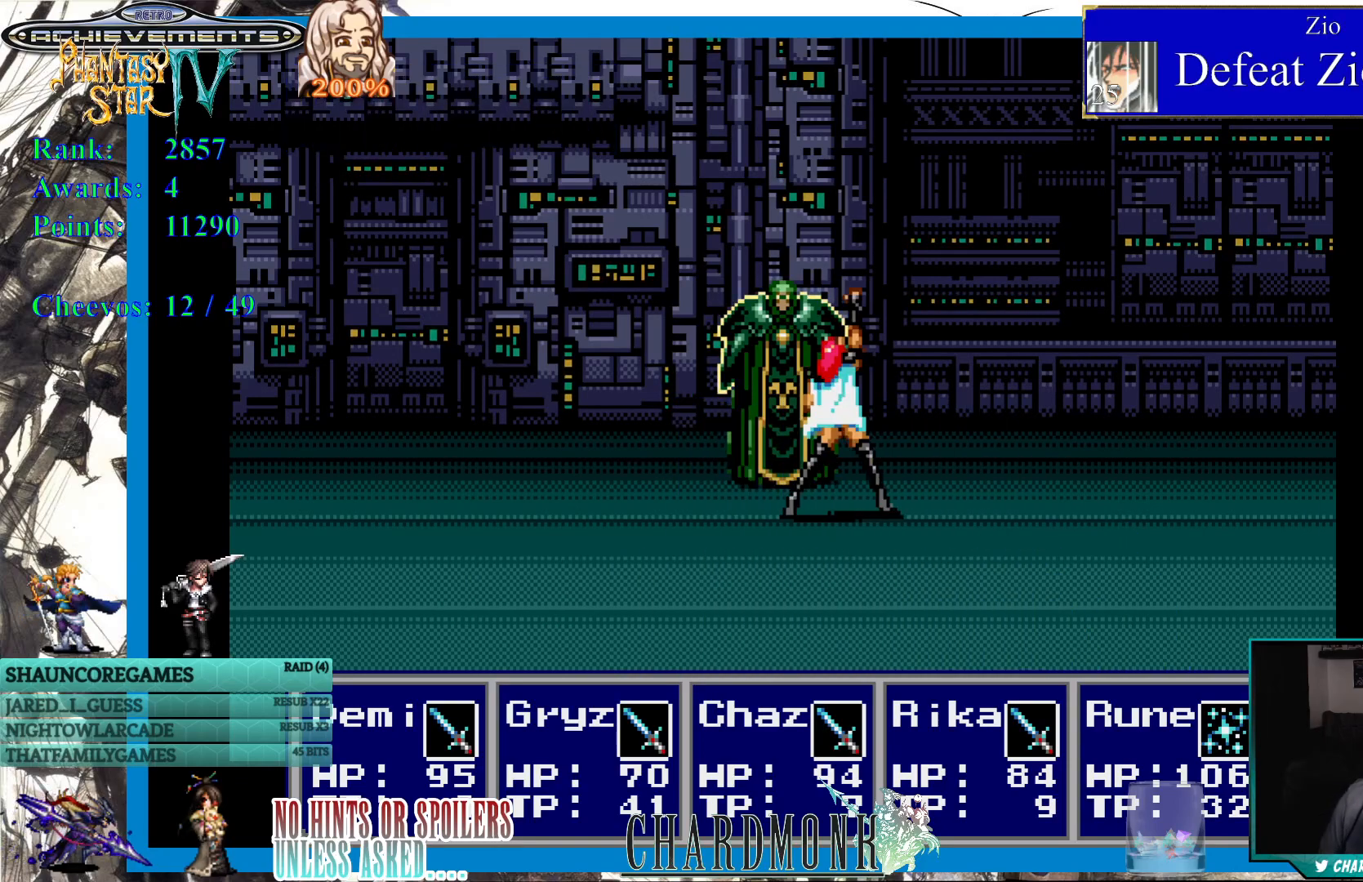
{"buttons": [], "left_stick": "center", "right_stick": "center", "events": [[50, "CIRCLE", "up"]]}